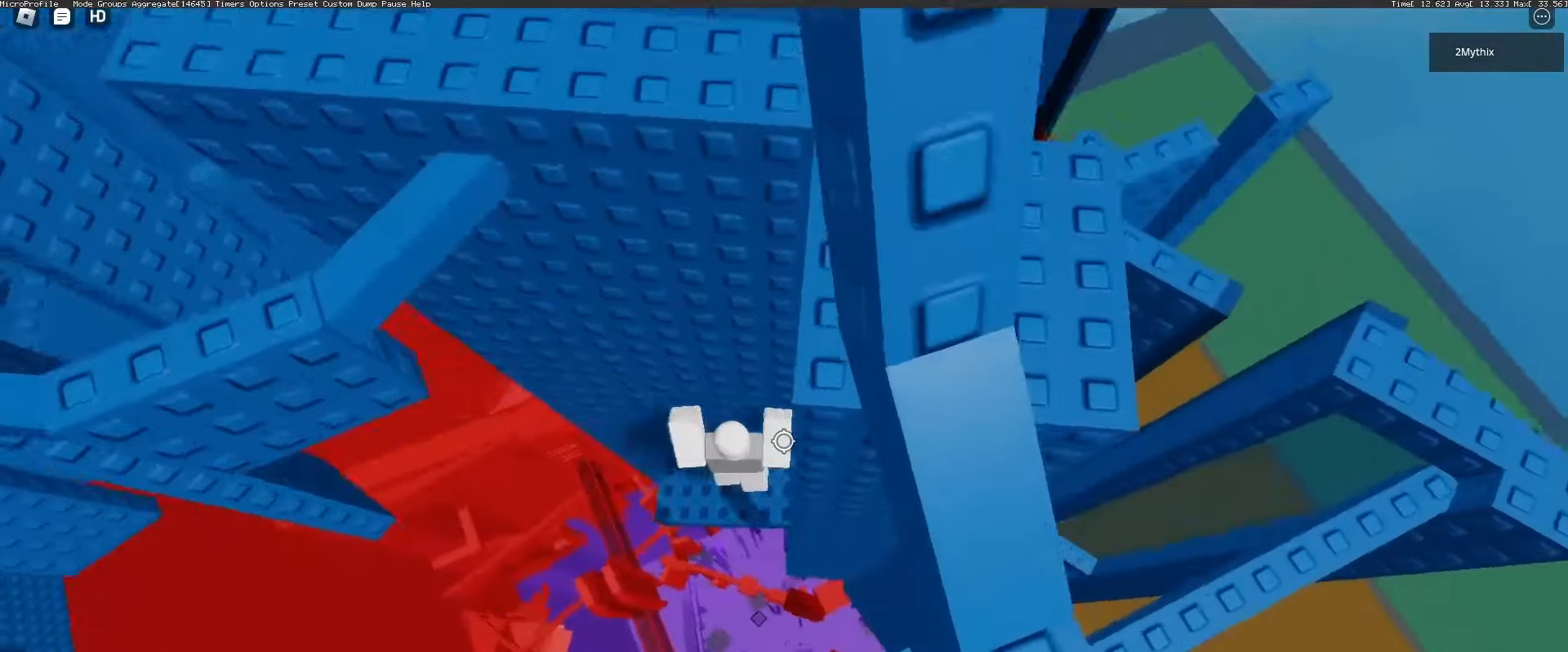
Gameplay with keyboard and mouse; each line is a JSON object with the keys and mouse buttons held at the frame after it. "events" lists presses ("down") and releases ("up") of "1", "2", "3", "4", "5", "a", "alt", "c", "caps_lock", "ctrl", "d", "e", "f", "g", "q", "r", "s", "shift", "space", "t", "tab", "v", "w", "x", "z", "mouse_left", "mouse_wheel" and "mouse_right" between this image and that frame as [ms after this image, input, new state], when the widget could be followed in between. "mouse_left", "mouse_wheel", "mouse_right" = the "left", "wheel", "right" buttons of the "mouse" list. No other keys are recorded. "wheel" means that the mouse wheel is clicked or scrolled. Not read: mouse_move.
{"keys": ["a"], "mouse": [], "events": [[150, "d", "up"], [200, "space", "up"], [483, "a", "down"]]}
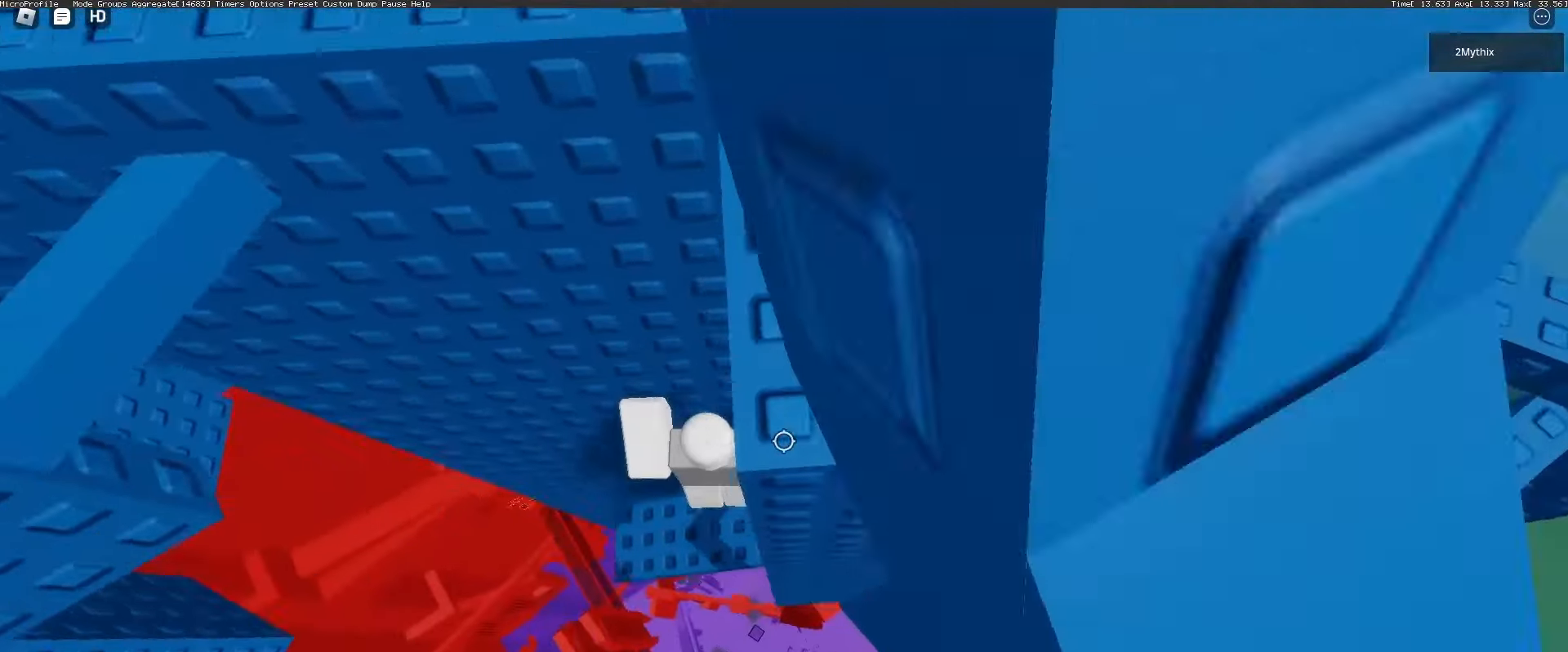
{"keys": ["a"], "mouse": [], "events": [[317, "space", "down"], [467, "space", "up"]]}
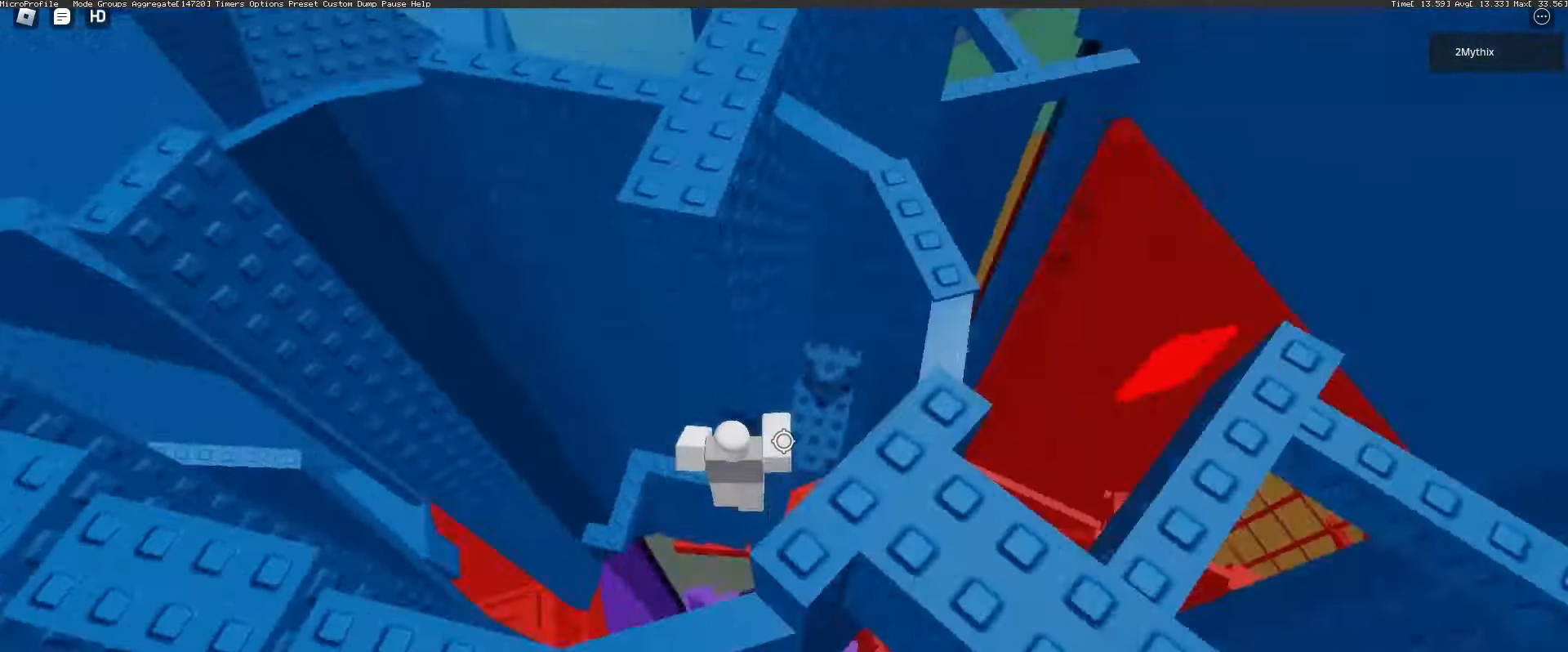
{"keys": [], "mouse": [], "events": [[467, "a", "up"]]}
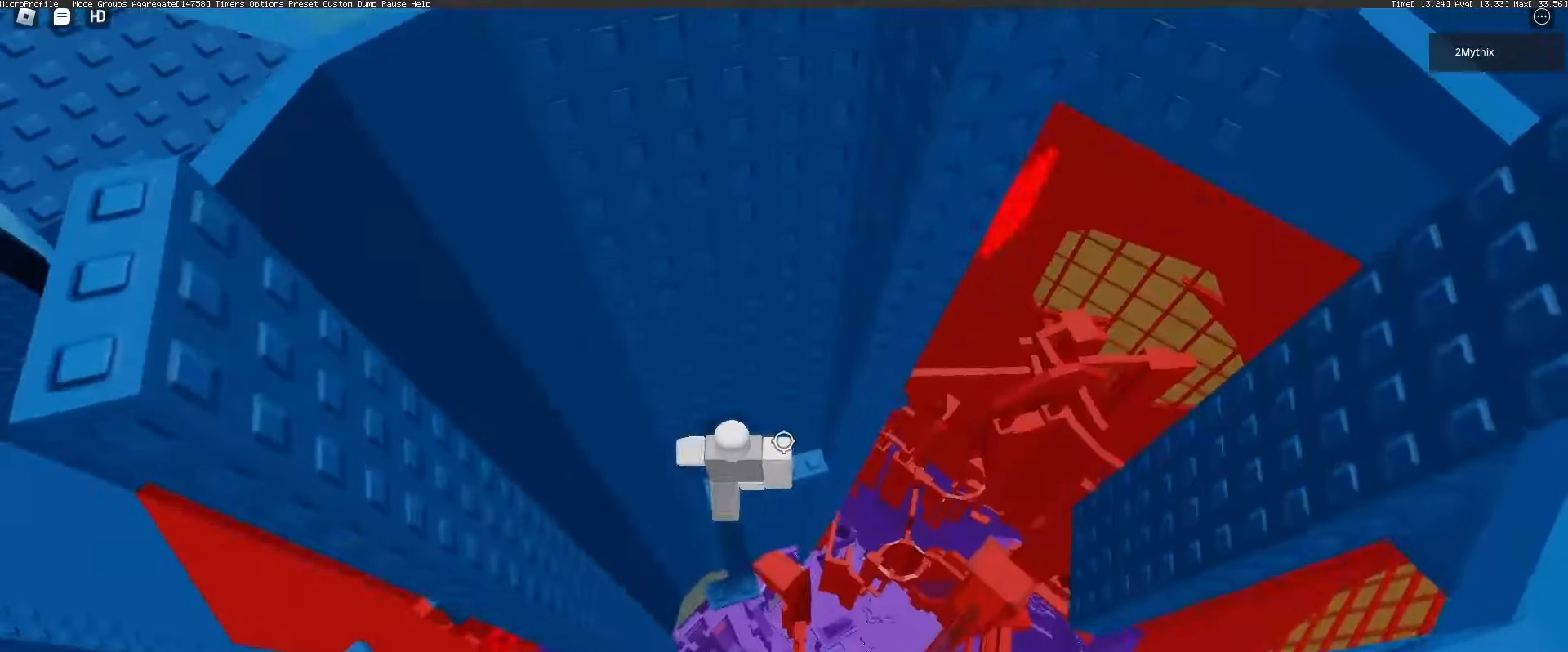
{"keys": [], "mouse": [], "events": [[167, "s", "down"], [333, "s", "up"]]}
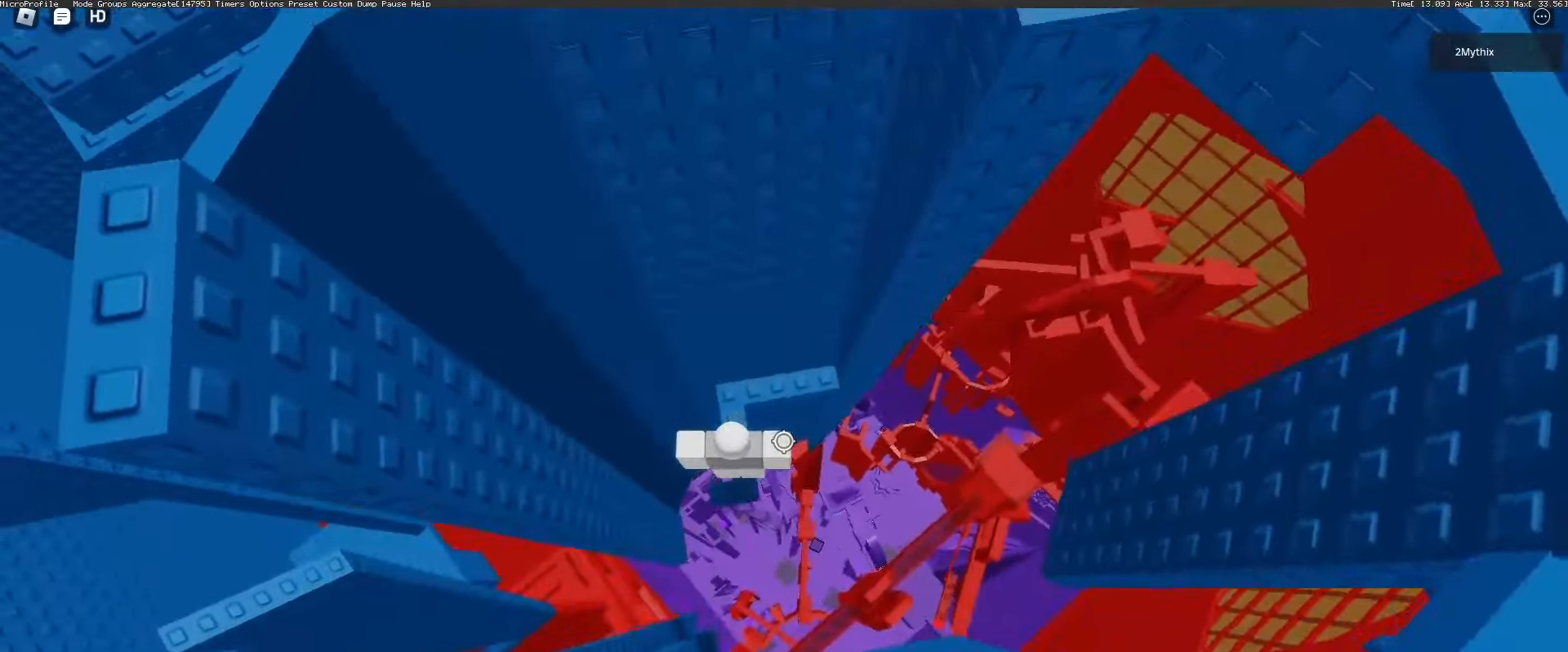
{"keys": [], "mouse": [], "events": [[217, "a", "down"], [317, "a", "up"]]}
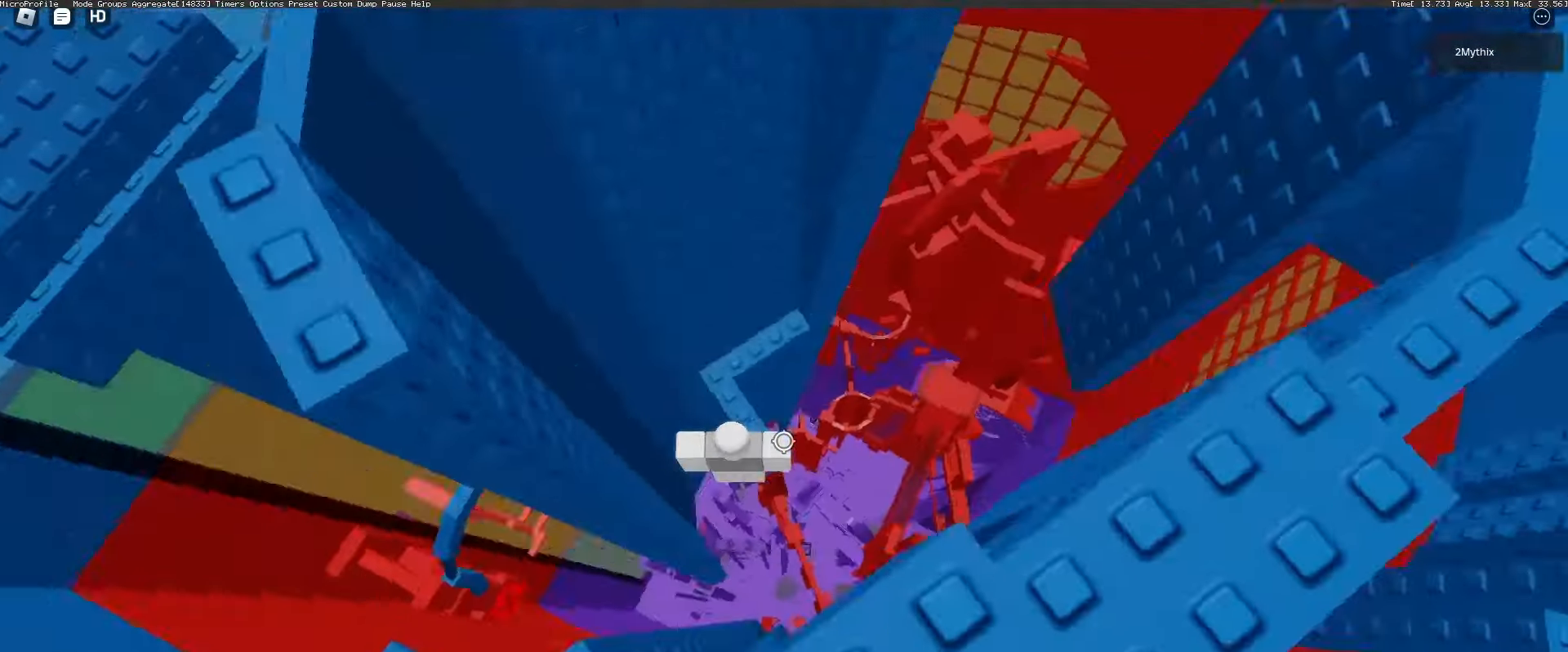
{"keys": [], "mouse": [], "events": []}
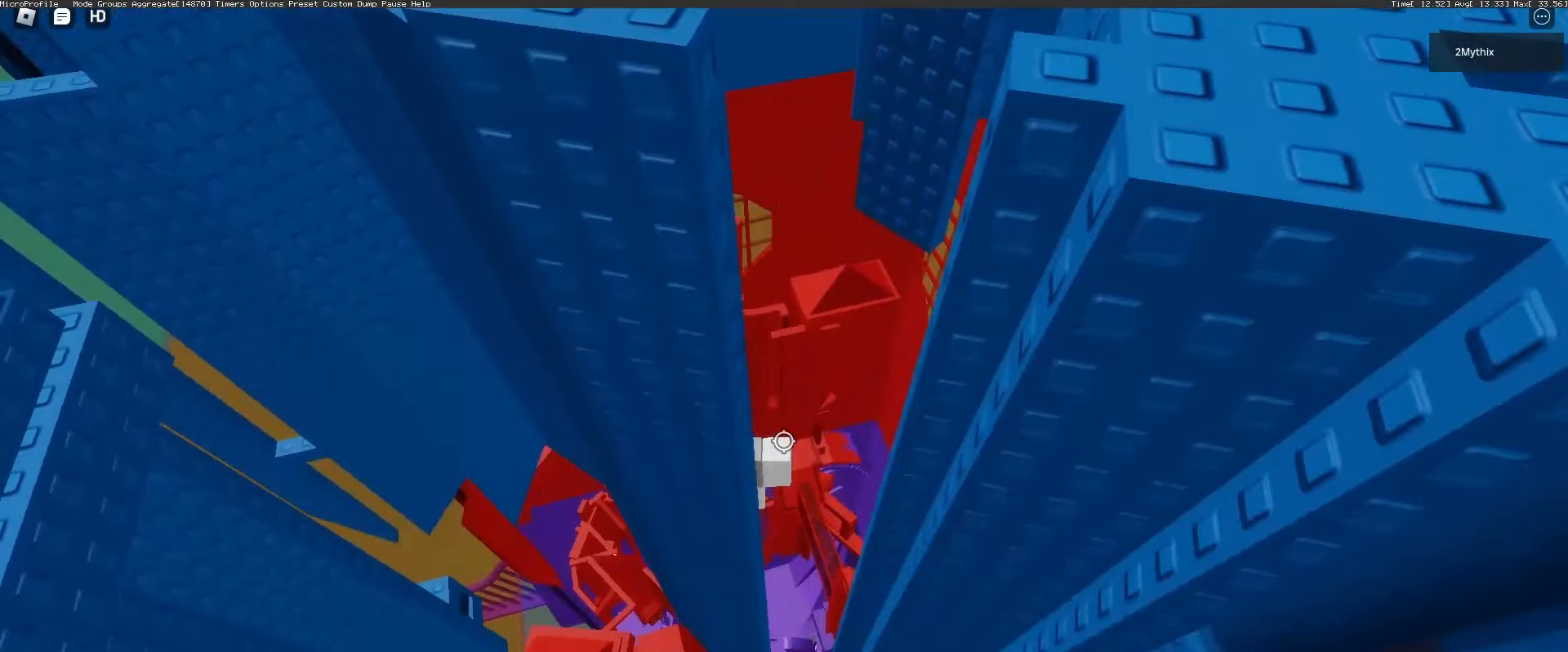
{"keys": [], "mouse": [], "events": [[117, "mouse_wheel", "down"], [250, "mouse_wheel", "up"]]}
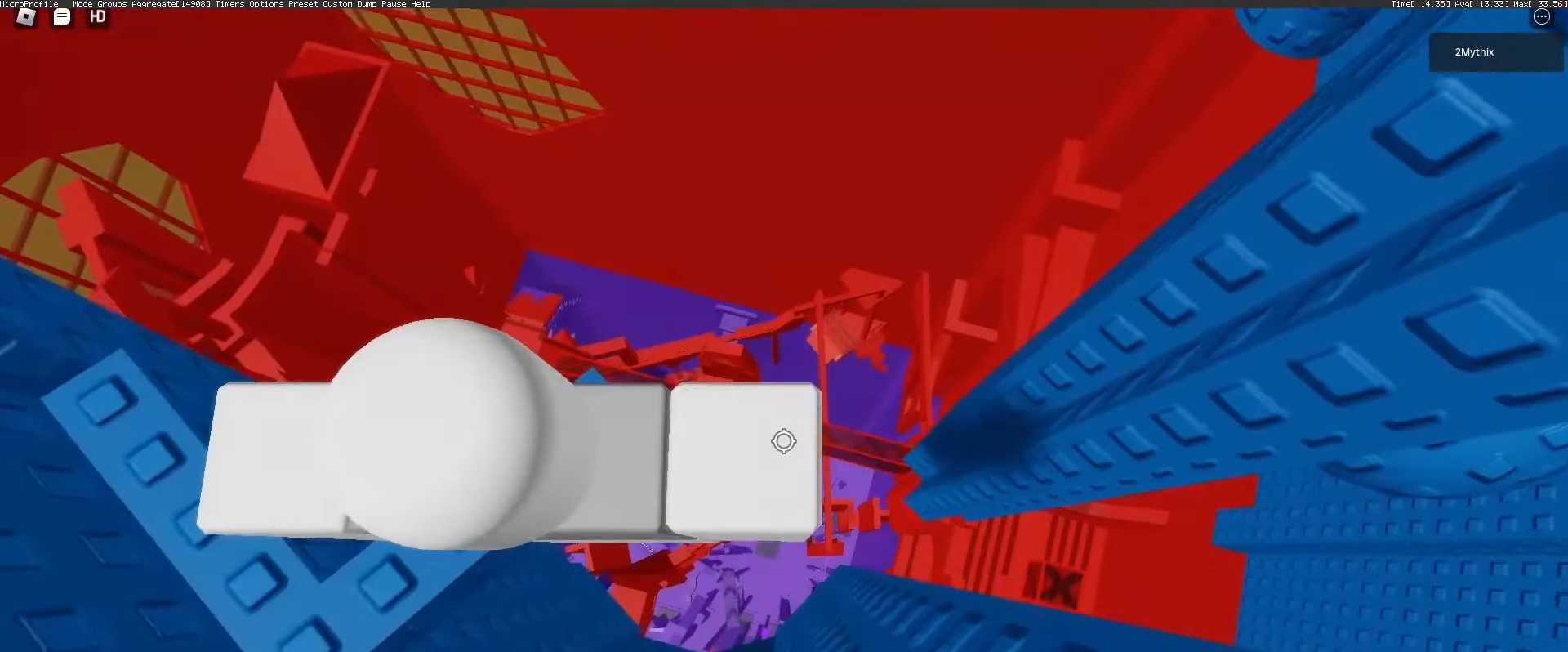
{"keys": ["d"], "mouse": [], "events": [[133, "d", "down"], [217, "space", "down"], [317, "space", "up"]]}
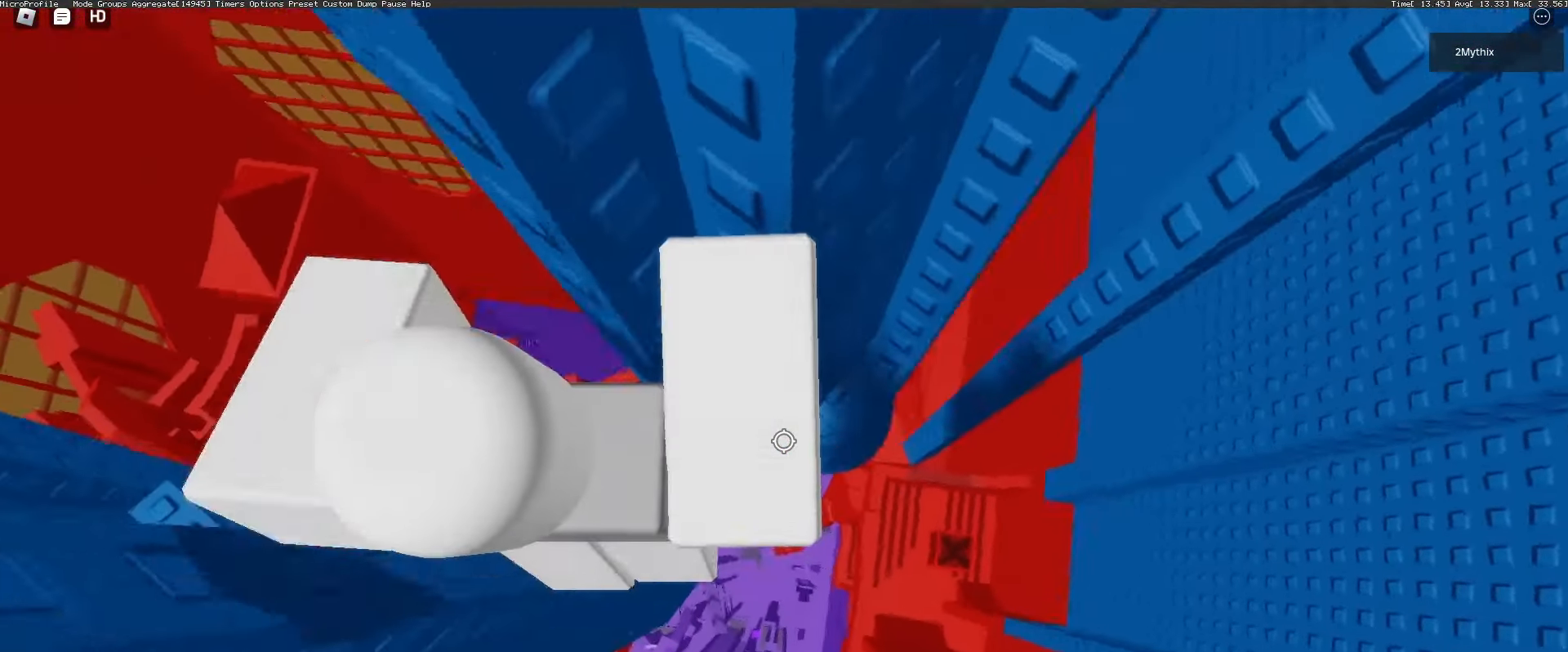
{"keys": ["w"], "mouse": [], "events": [[133, "mouse_wheel", "down"], [133, "w", "down"], [233, "mouse_wheel", "up"], [283, "mouse_wheel", "down"], [333, "d", "up"], [333, "mouse_wheel", "up"]]}
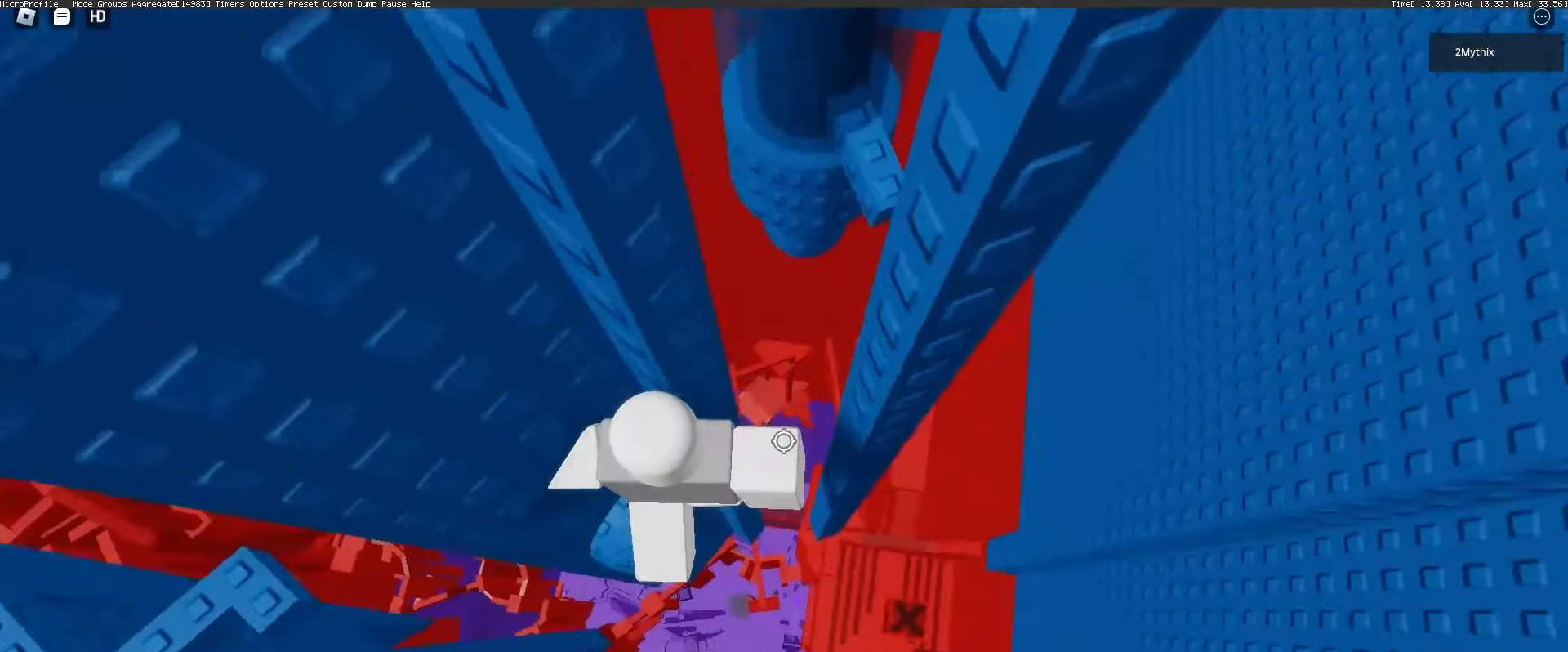
{"keys": ["d"], "mouse": ["wheel"], "events": [[100, "w", "up"], [400, "d", "down"], [483, "mouse_wheel", "down"]]}
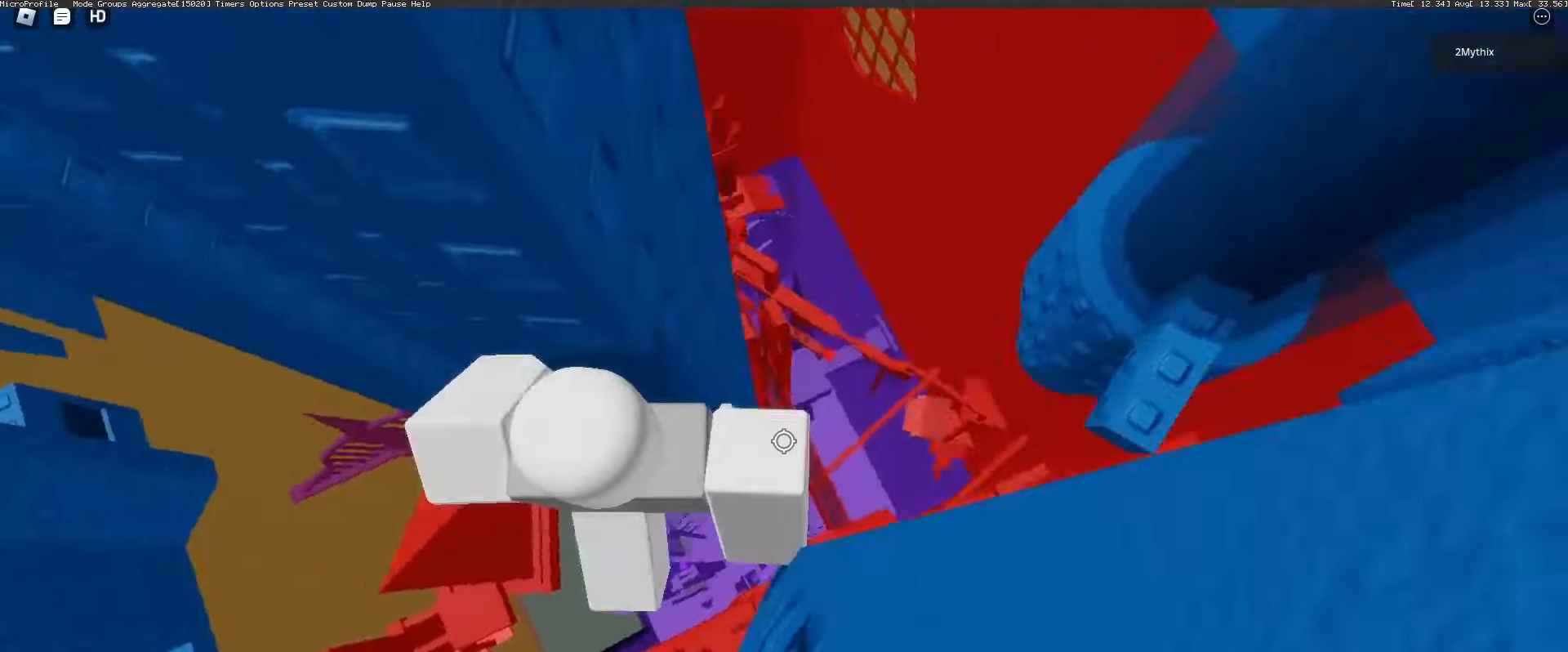
{"keys": ["d", "w"], "mouse": ["wheel"], "events": [[33, "mouse_wheel", "up"], [33, "space", "down"], [83, "mouse_wheel", "down"], [133, "mouse_wheel", "up"], [133, "space", "up"], [400, "mouse_wheel", "down"], [450, "w", "down"]]}
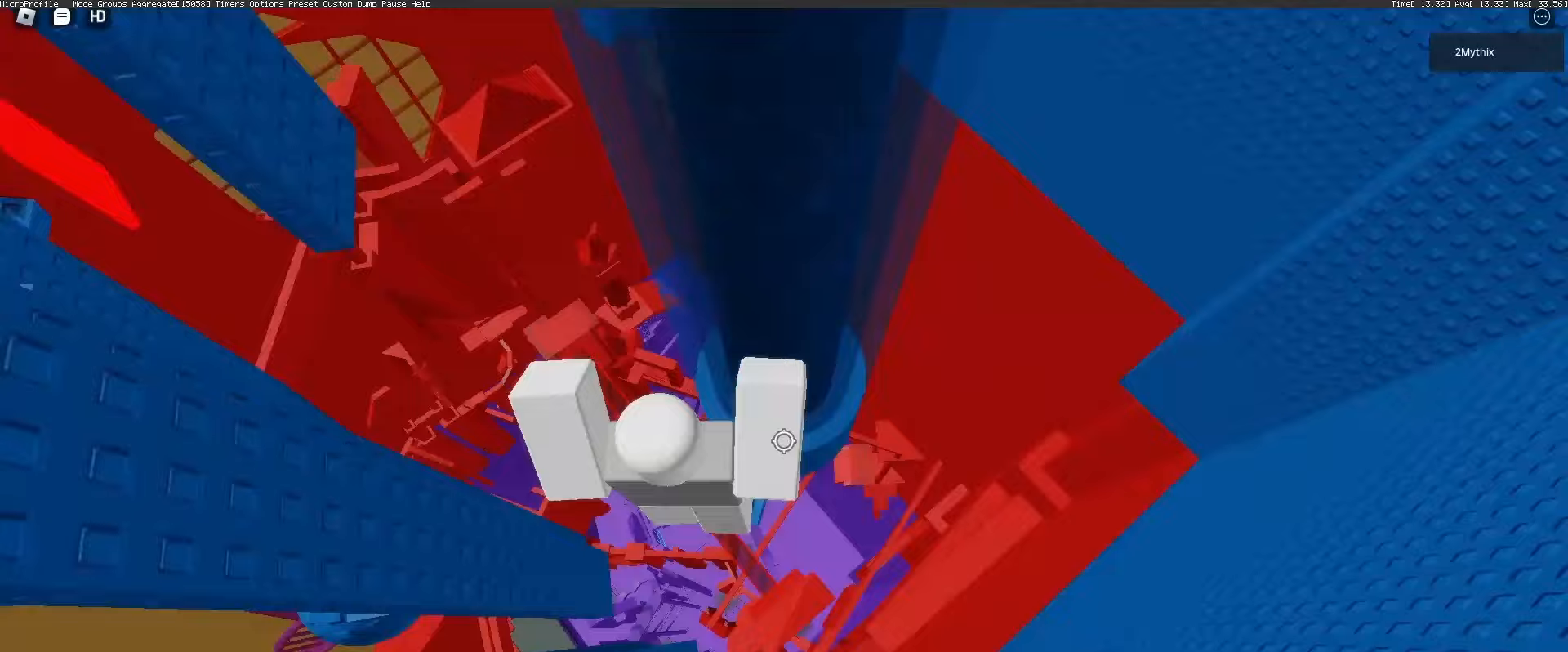
{"keys": ["d"], "mouse": [], "events": [[50, "mouse_wheel", "up"], [150, "d", "up"], [150, "w", "up"], [367, "d", "down"]]}
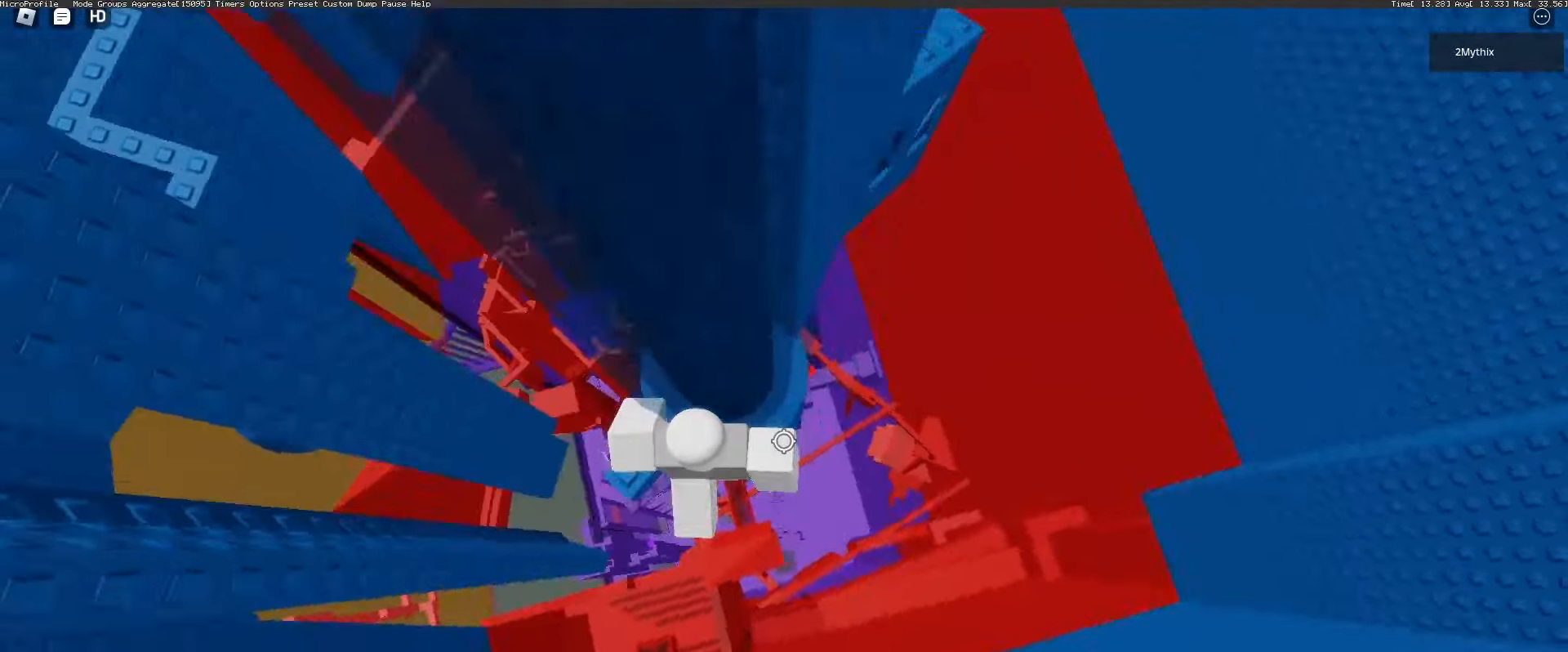
{"keys": ["d", "w"], "mouse": [], "events": [[67, "space", "down"], [167, "space", "up"], [433, "w", "down"]]}
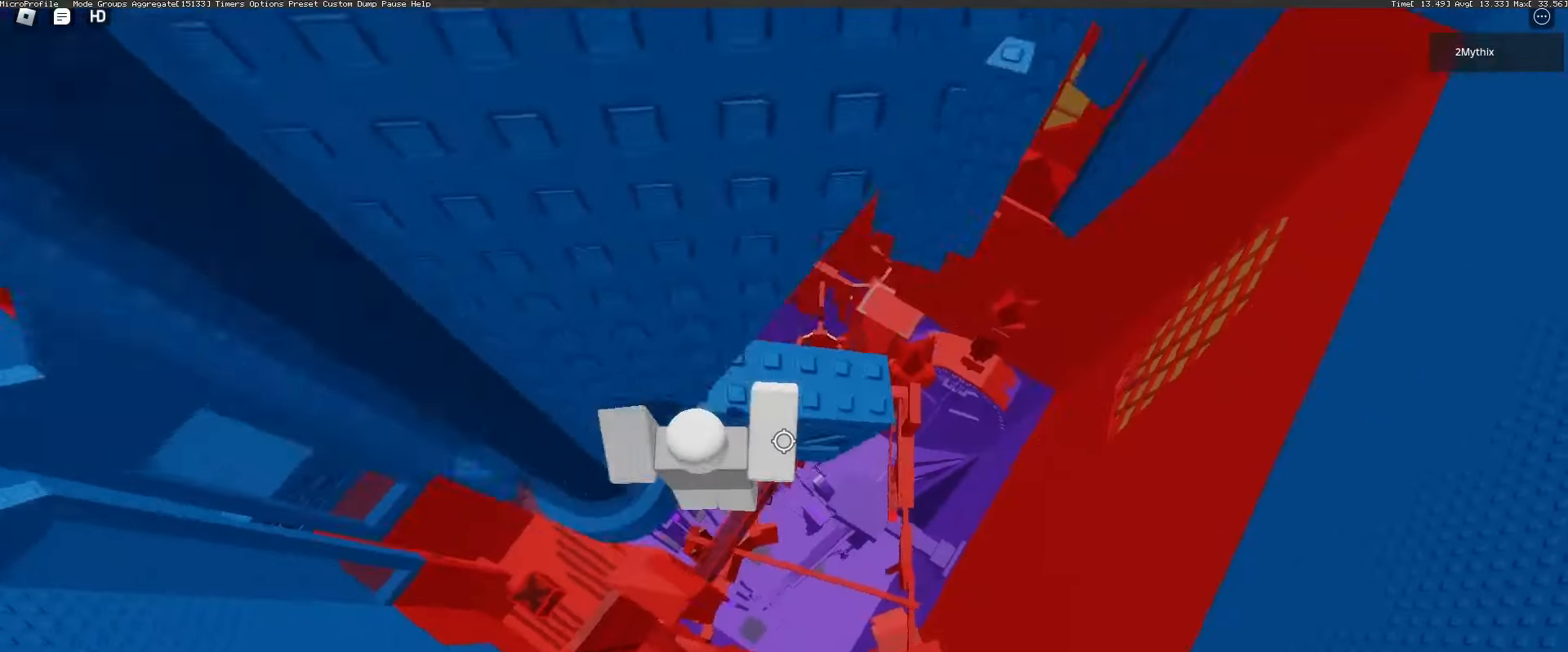
{"keys": ["d", "w"], "mouse": [], "events": []}
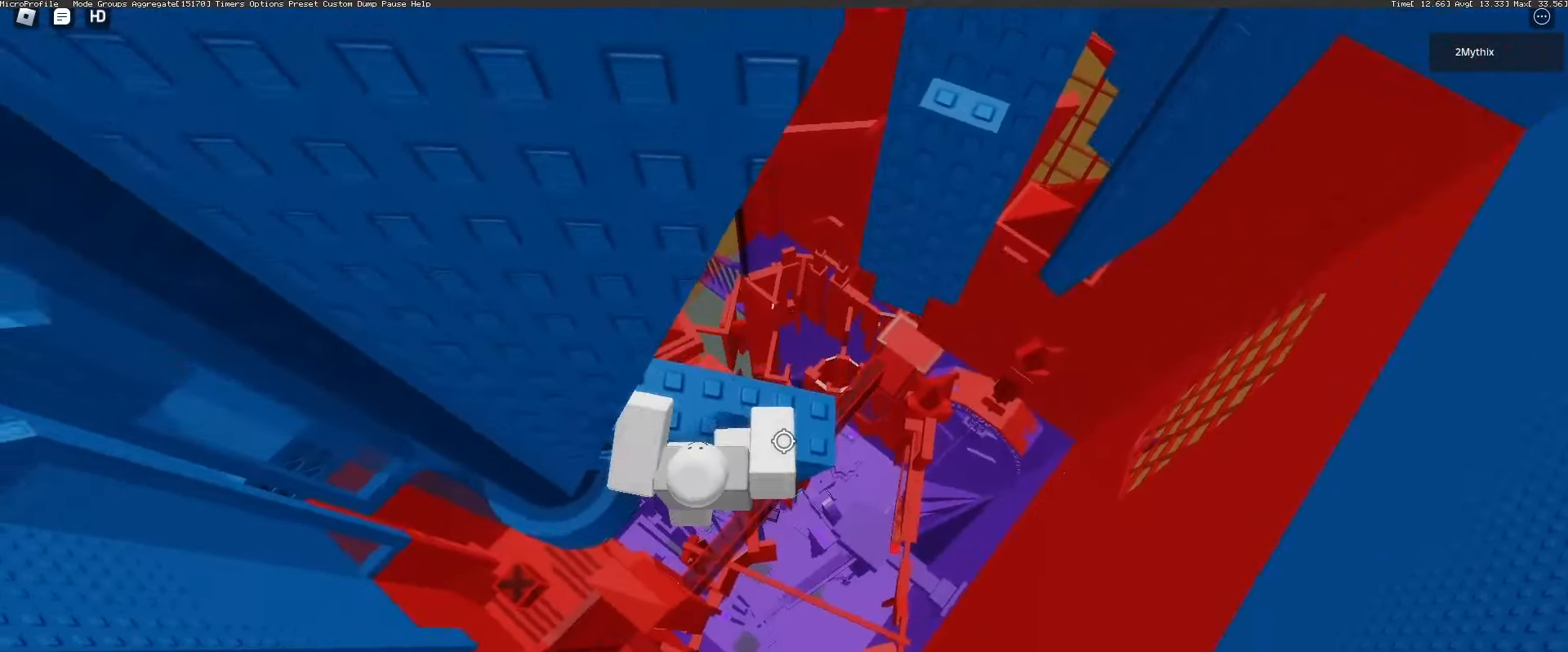
{"keys": ["d"], "mouse": [], "events": [[183, "d", "up"], [183, "w", "up"], [417, "d", "down"]]}
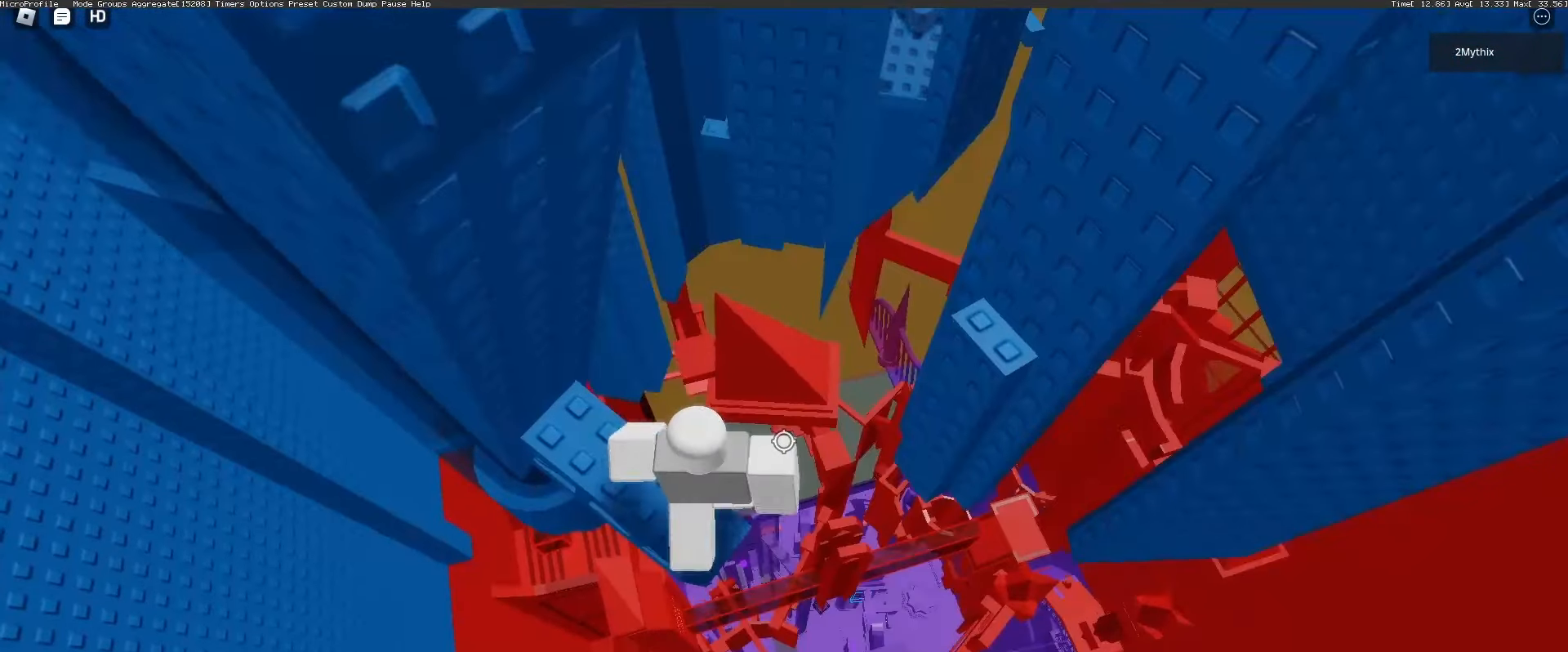
{"keys": [], "mouse": [], "events": [[17, "d", "up"], [267, "d", "down"], [383, "space", "down"], [483, "d", "up"], [483, "space", "up"]]}
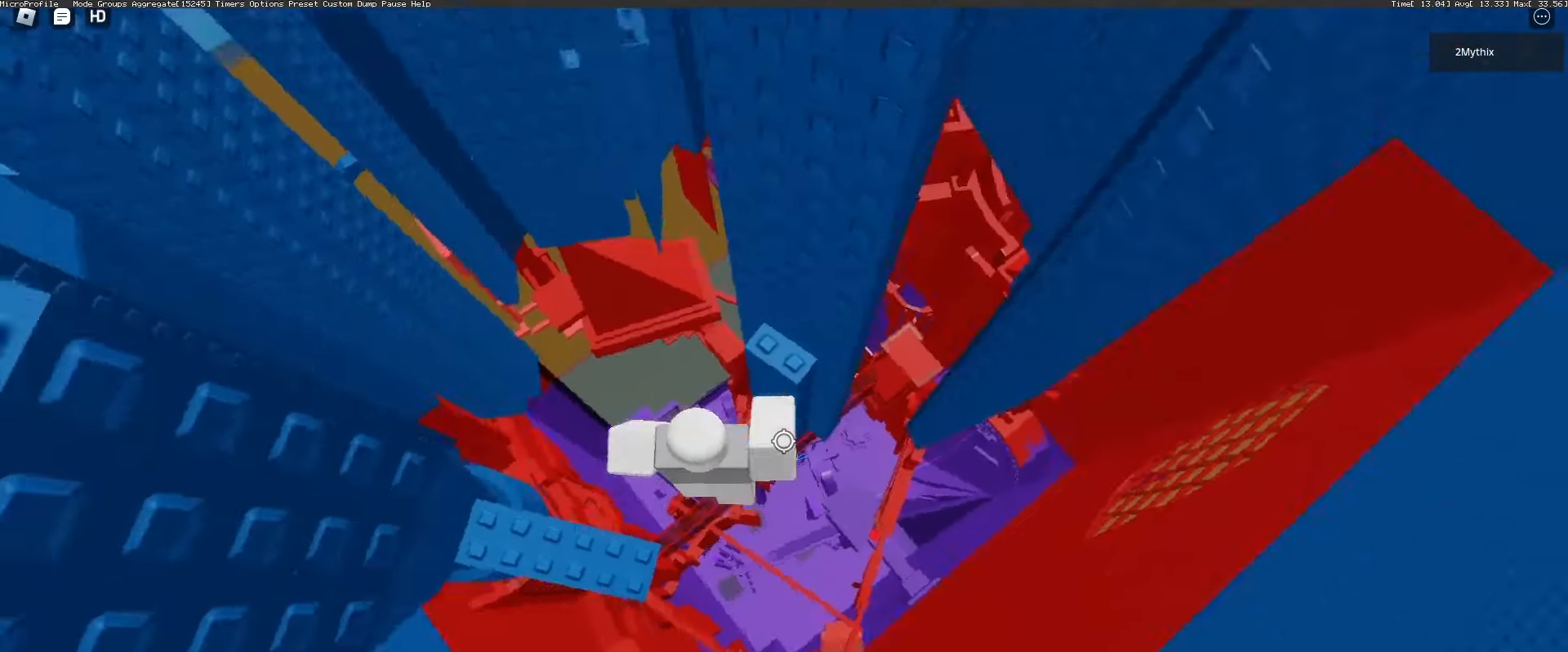
{"keys": [], "mouse": [], "events": [[83, "w", "down"], [317, "mouse_wheel", "down"], [417, "mouse_wheel", "up"], [417, "w", "up"]]}
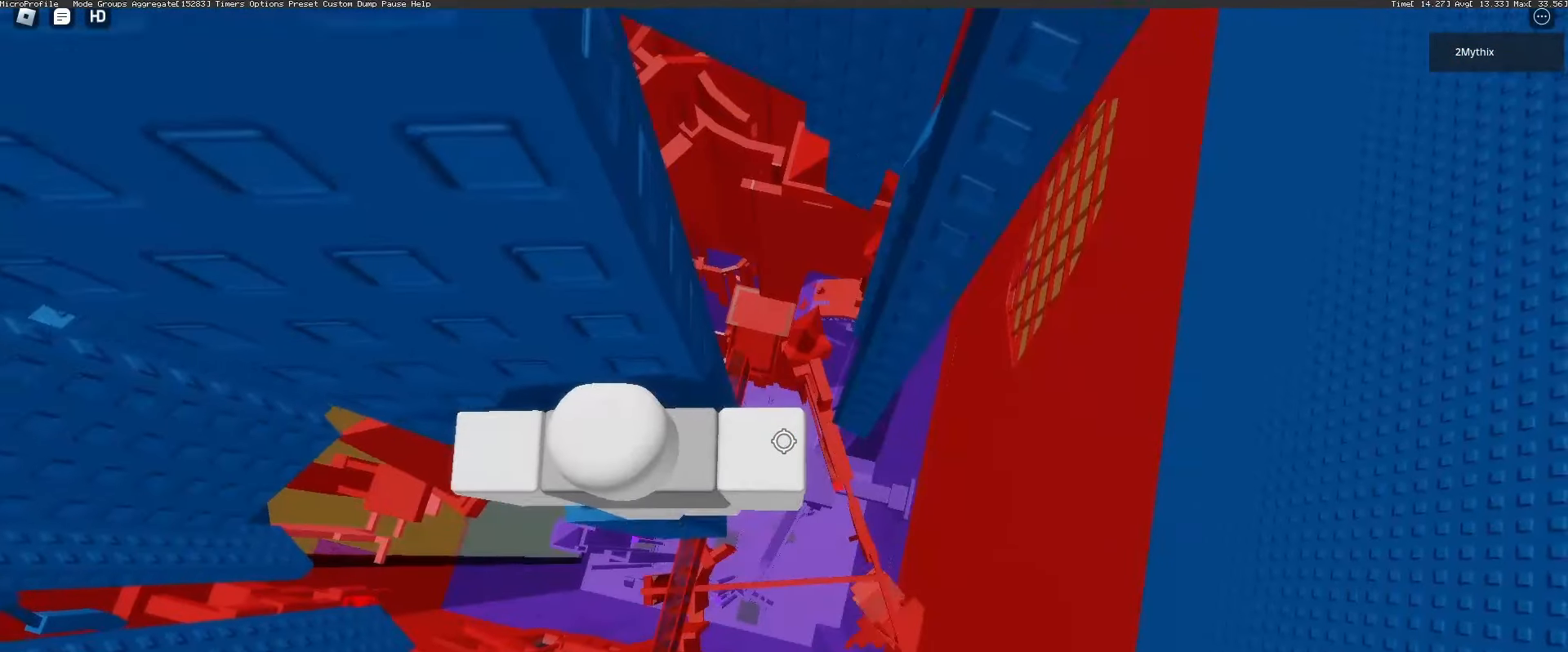
{"keys": [], "mouse": ["right"], "events": [[233, "mouse_right", "down"], [283, "shift", "down"], [433, "shift", "up"]]}
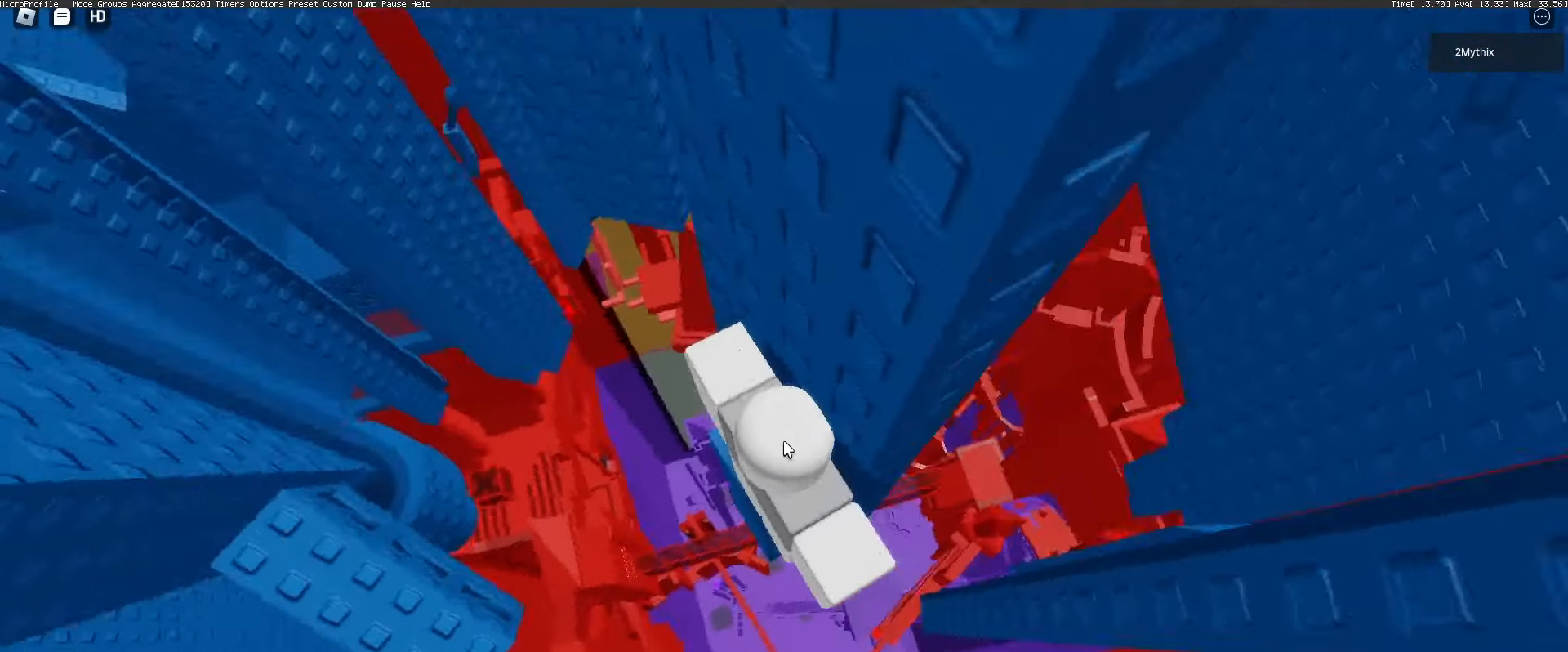
{"keys": [], "mouse": ["right"], "events": [[17, "mouse_wheel", "down"], [117, "mouse_wheel", "up"], [383, "mouse_wheel", "down"], [483, "mouse_wheel", "up"]]}
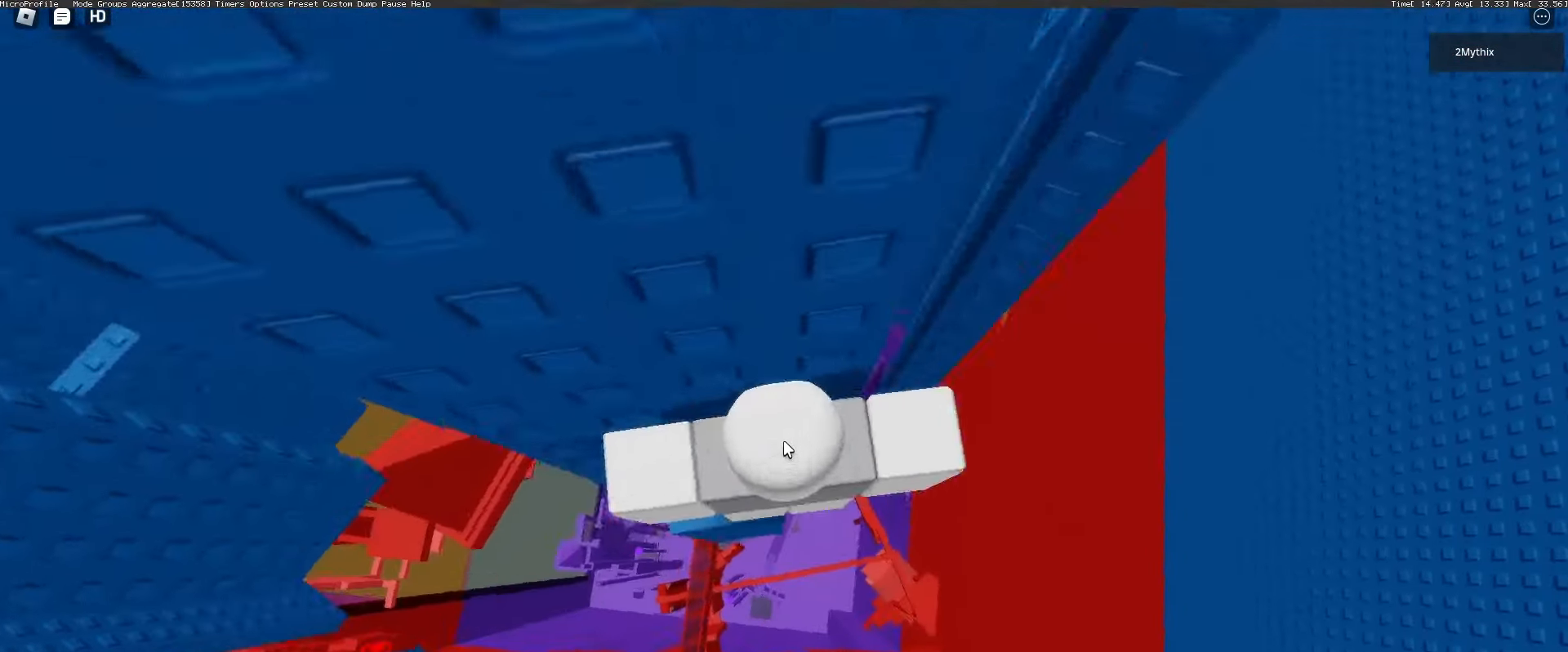
{"keys": ["d", "space"], "mouse": ["wheel", "right"], "events": [[33, "shift", "down"], [133, "shift", "up"], [317, "d", "down"], [317, "w", "down"], [500, "mouse_wheel", "down"], [500, "space", "down"], [500, "w", "up"]]}
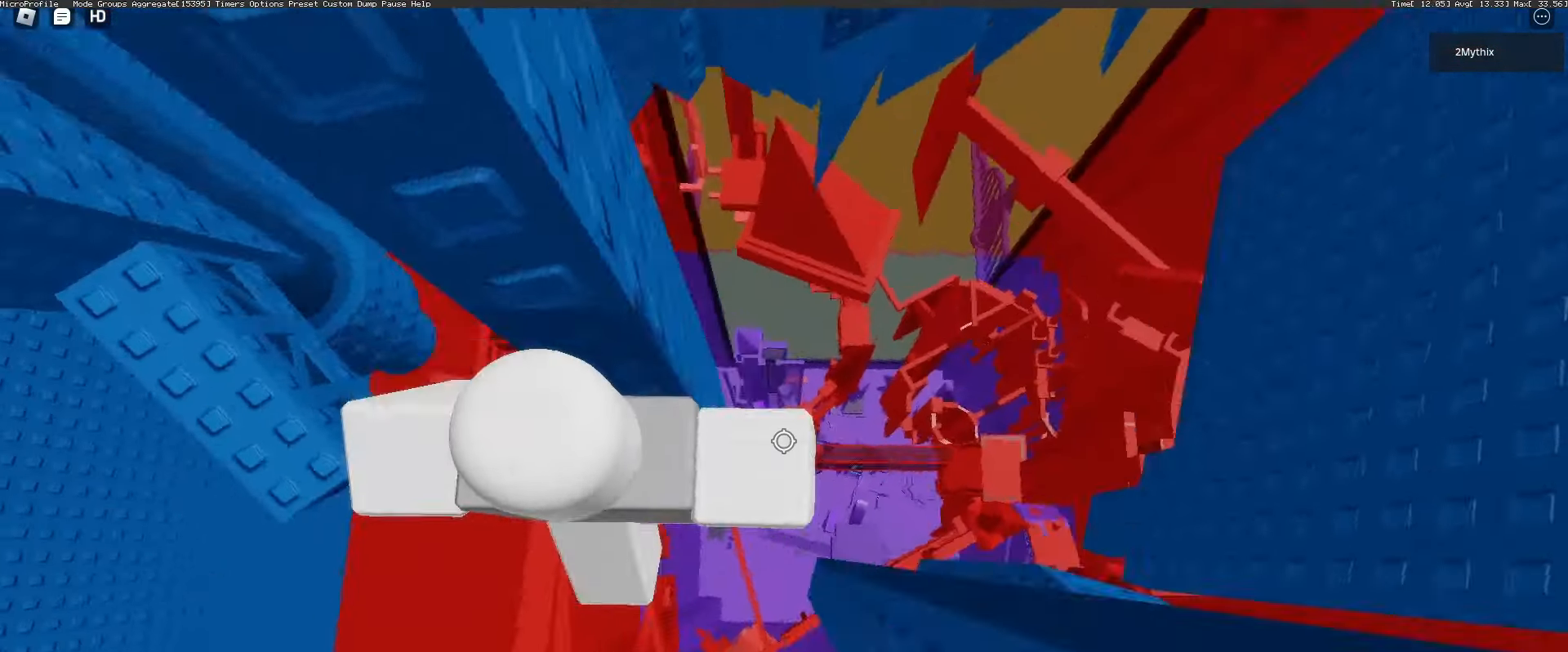
{"keys": ["d", "s"], "mouse": ["right"], "events": [[50, "mouse_wheel", "up"], [100, "space", "up"], [183, "s", "down"]]}
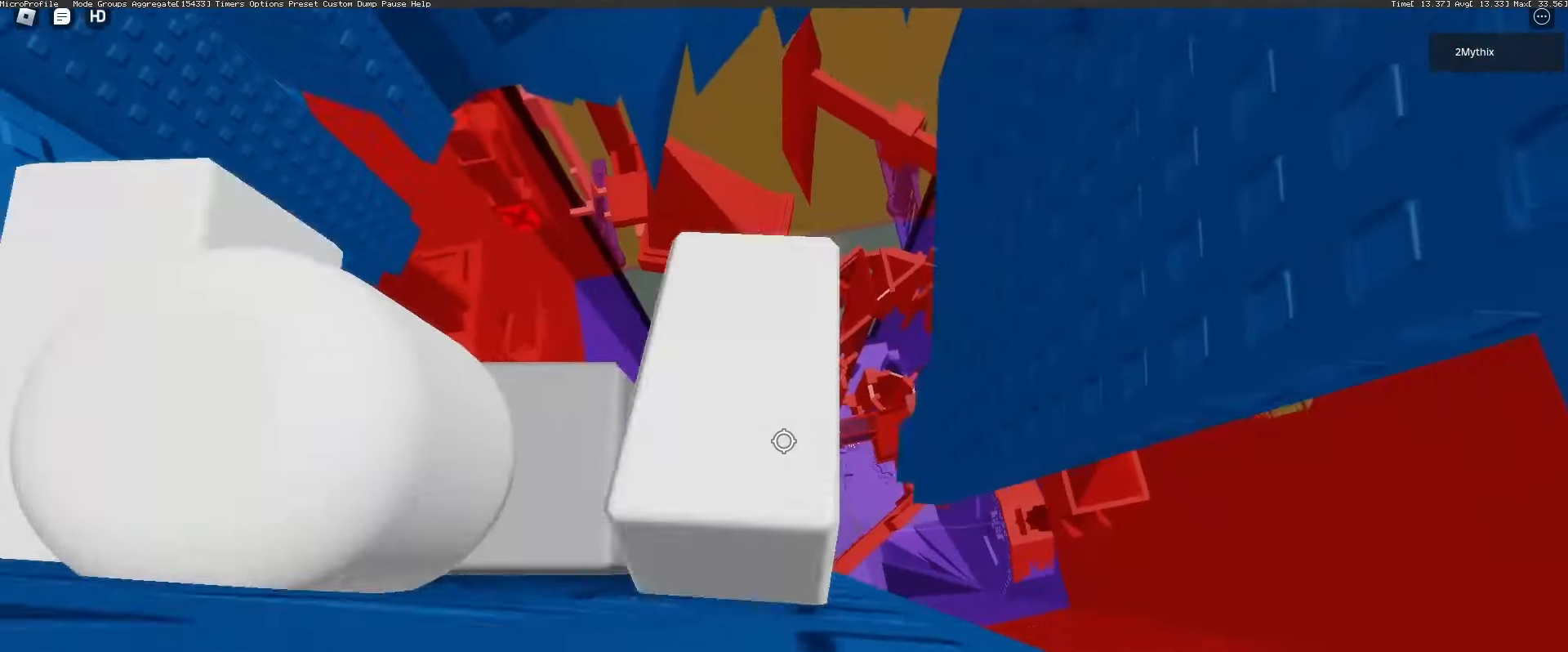
{"keys": [], "mouse": ["right"], "events": [[17, "mouse_wheel", "down"], [67, "d", "up"], [67, "s", "up"], [150, "mouse_wheel", "up"]]}
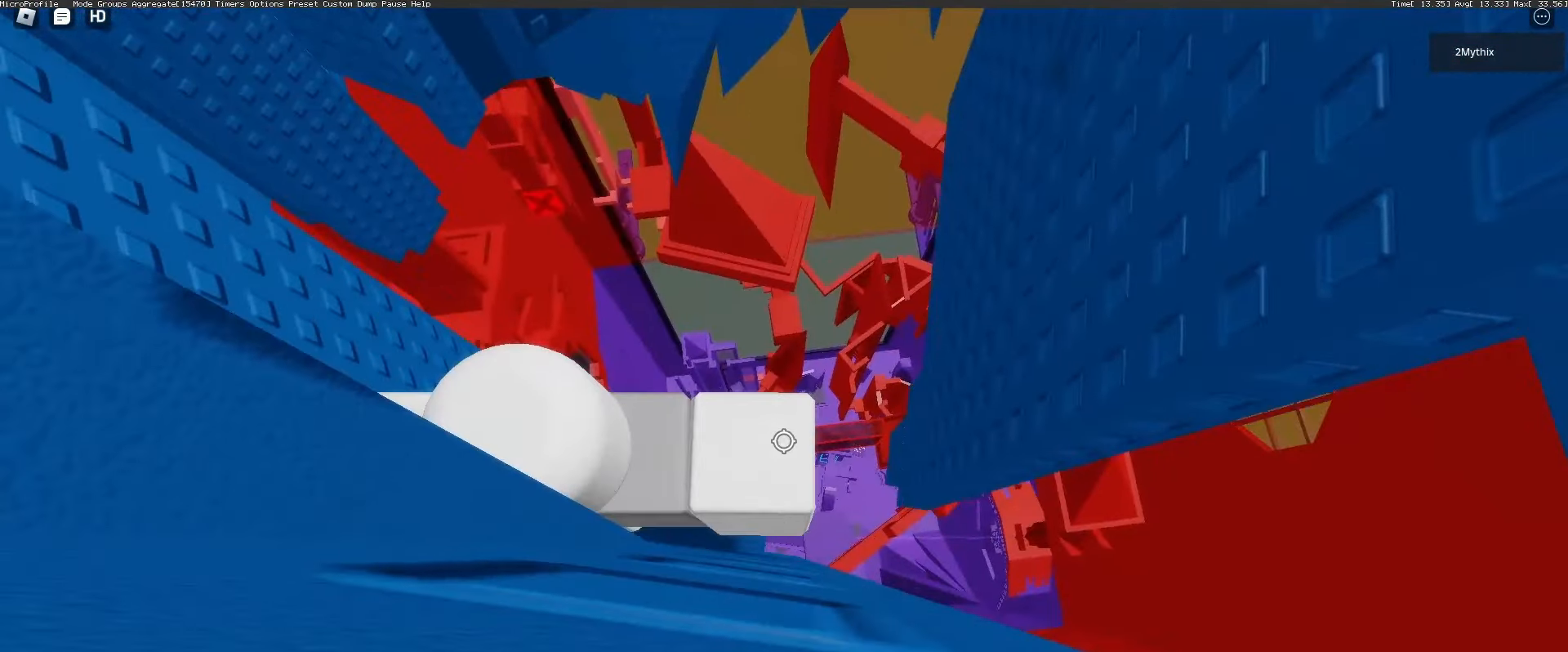
{"keys": [], "mouse": [], "events": [[33, "shift", "down"], [133, "shift", "up"], [167, "mouse_wheel", "down"], [267, "mouse_right", "up"], [267, "mouse_wheel", "up"]]}
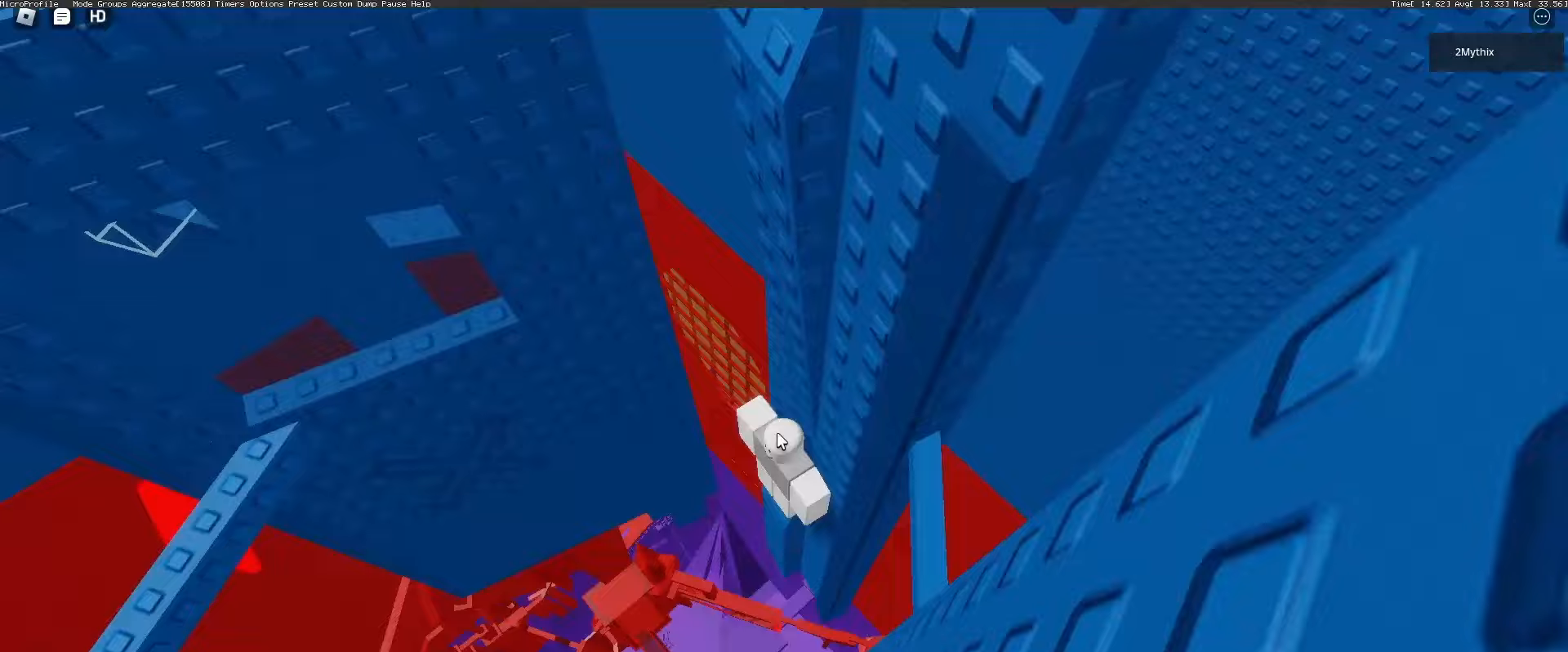
{"keys": [], "mouse": ["right"], "events": [[50, "mouse_right", "down"]]}
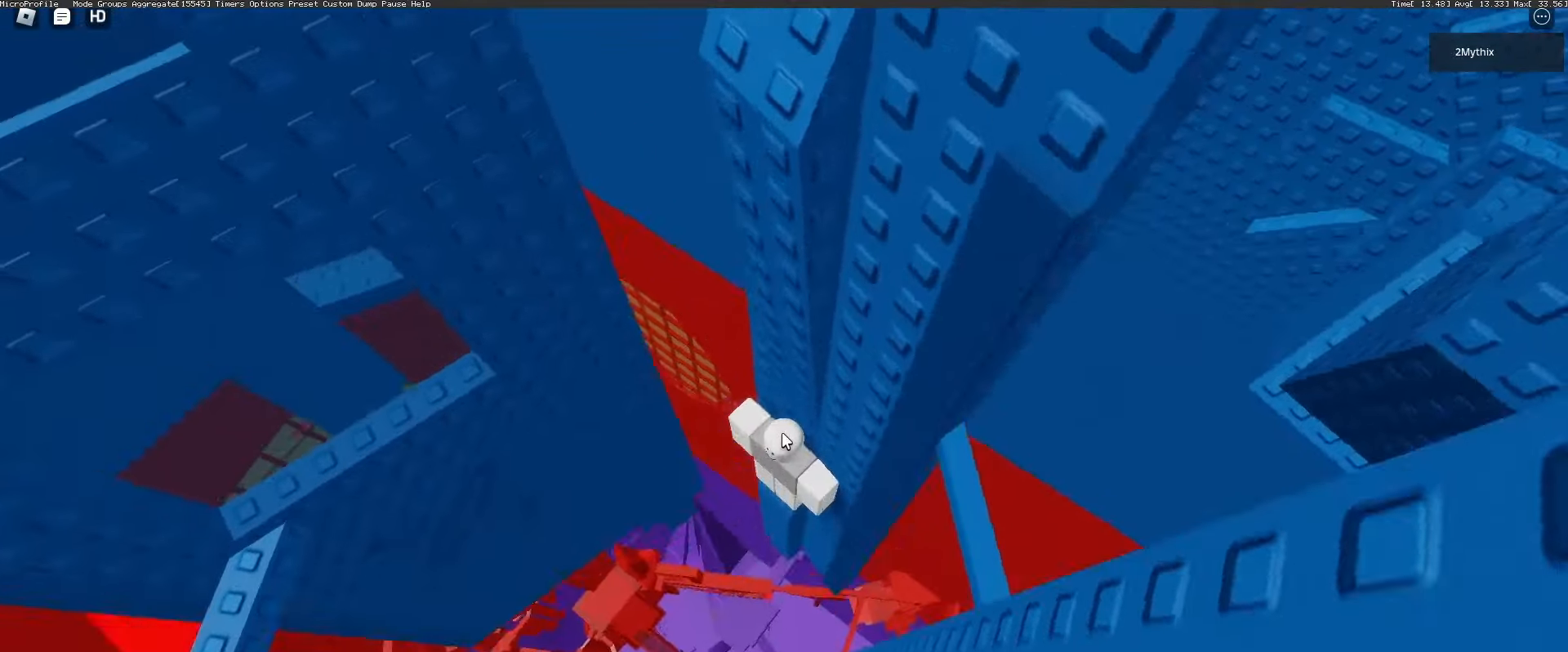
{"keys": [], "mouse": ["right"], "events": []}
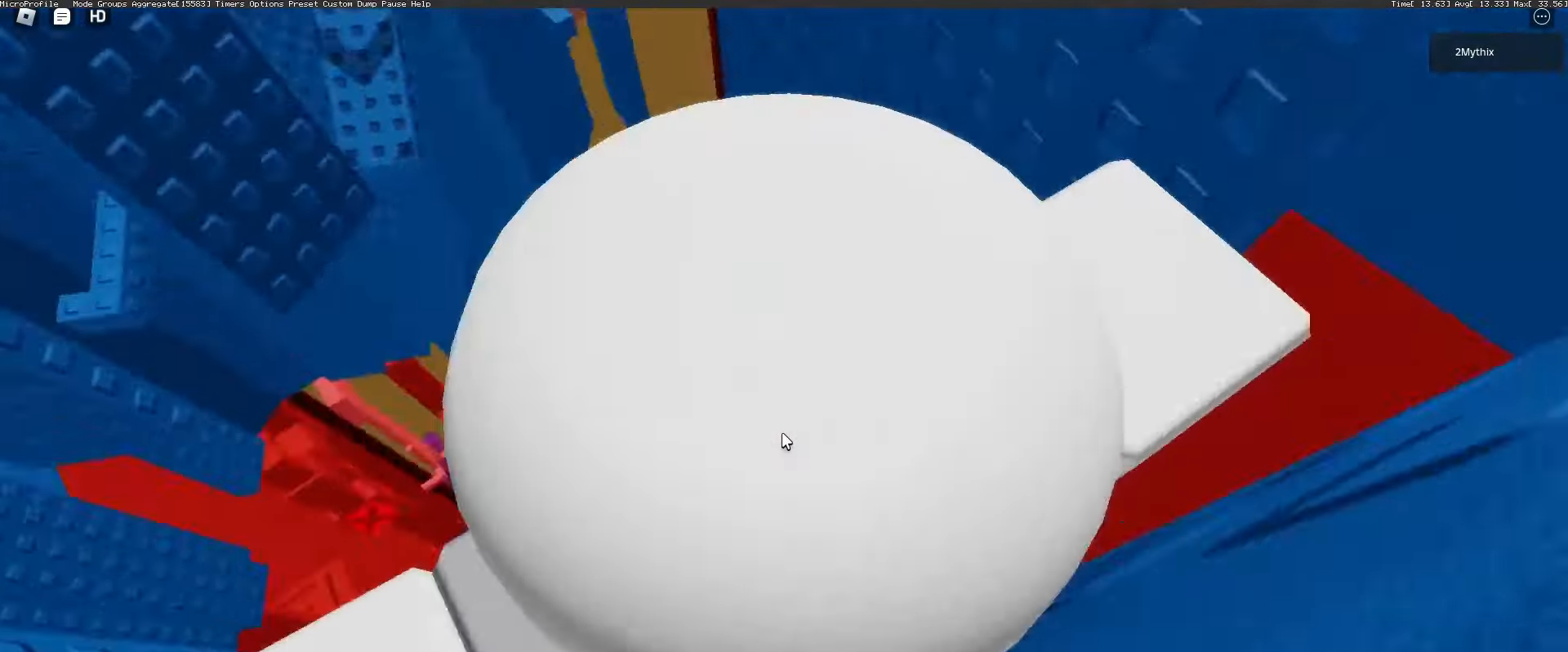
{"keys": [], "mouse": [], "events": [[117, "shift", "down"], [167, "mouse_right", "up"], [217, "shift", "up"], [367, "d", "down"], [417, "d", "up"]]}
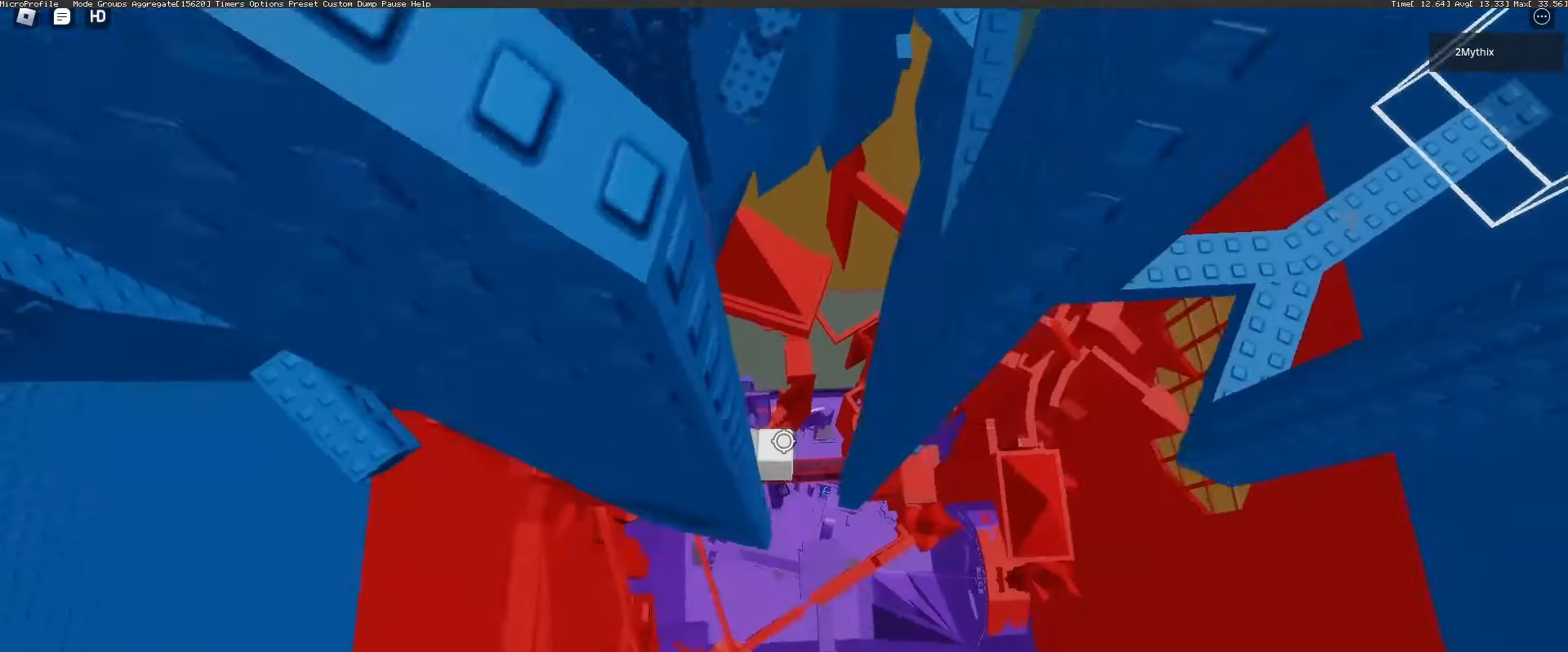
{"keys": [], "mouse": [], "events": []}
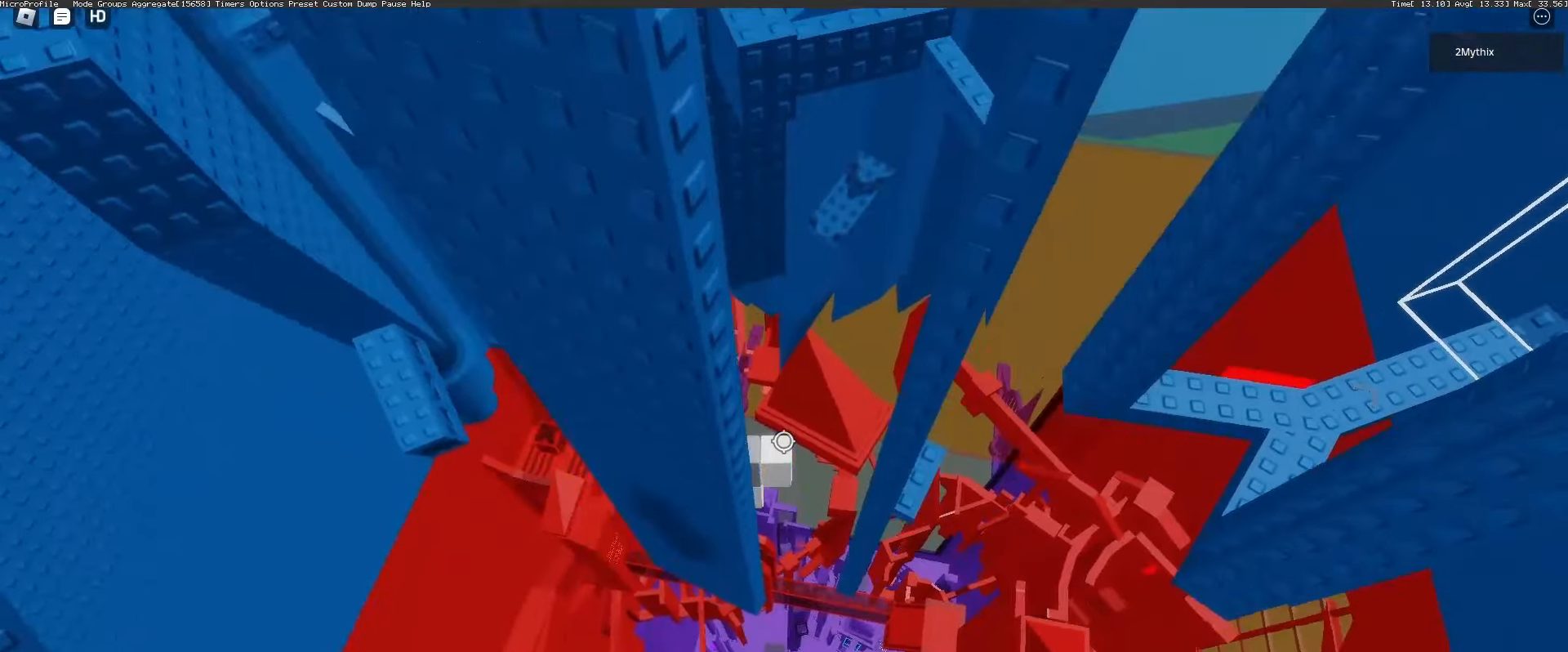
{"keys": ["d"], "mouse": [], "events": [[117, "mouse_wheel", "down"], [167, "mouse_wheel", "up"], [200, "d", "down"], [333, "space", "down"], [433, "space", "up"]]}
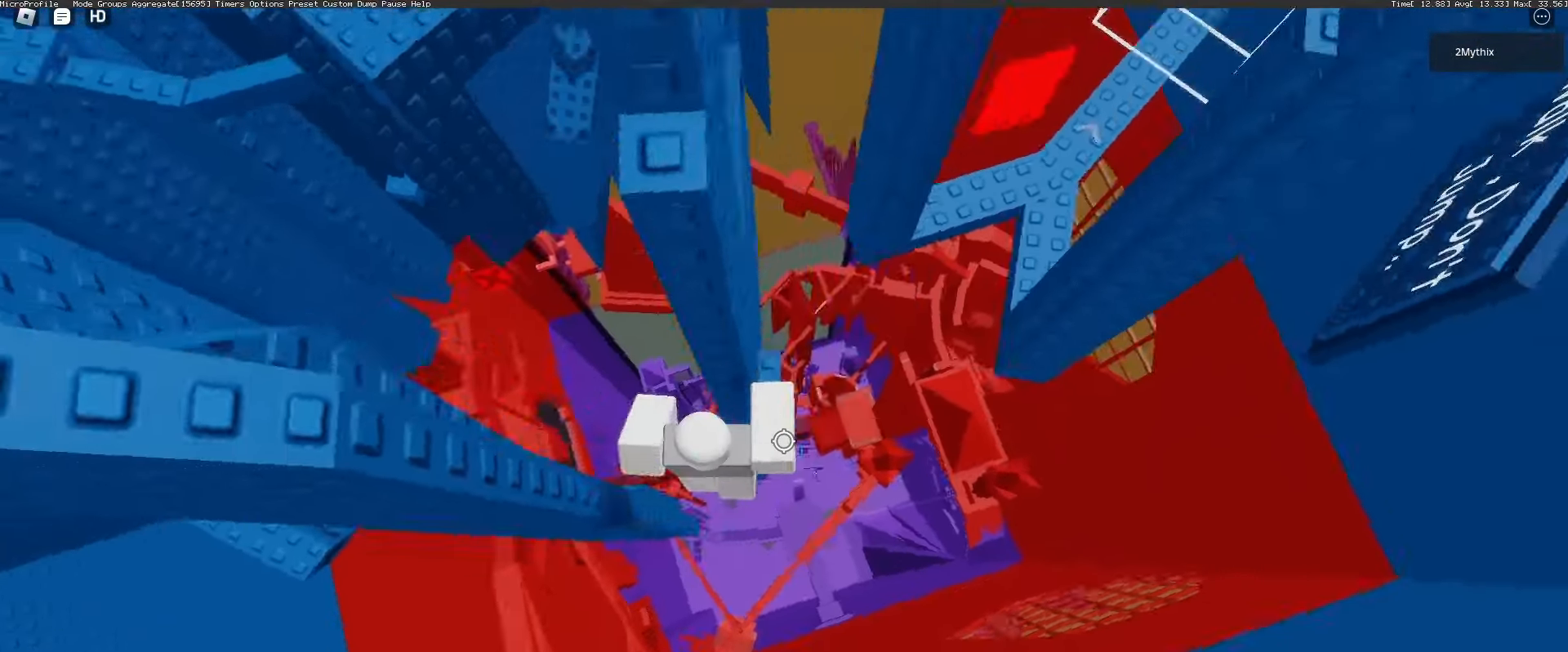
{"keys": ["w"], "mouse": [], "events": [[167, "w", "down"], [450, "d", "up"]]}
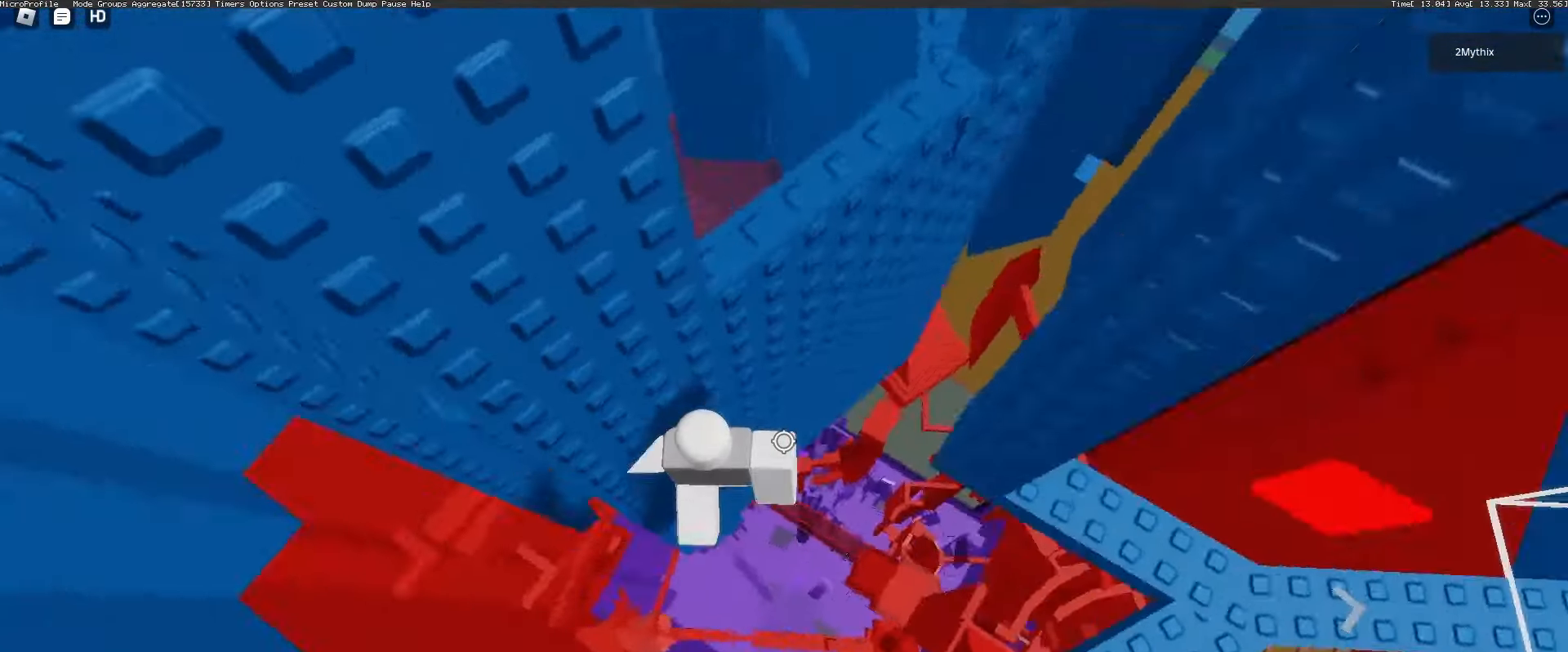
{"keys": ["d"], "mouse": [], "events": [[50, "w", "up"], [183, "d", "down"], [317, "space", "down"], [417, "space", "up"]]}